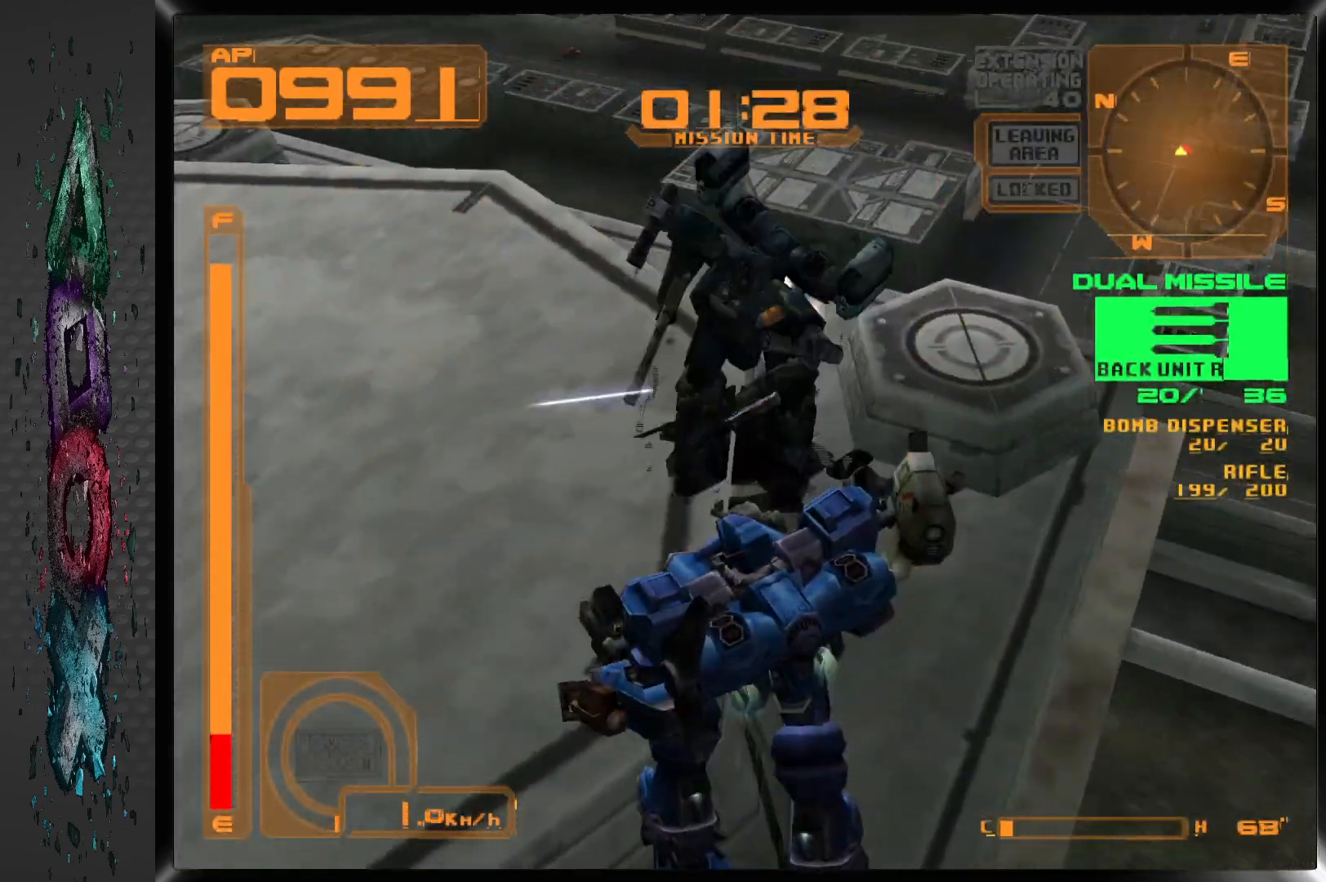
Gameplay with a controller (PlayStation layout); each line is a JSON object with the inputs held at the frame after it. "events" lists button and stick changes between this image and that frame as [ms after this image, input, new state], when the widget could be followed in between.
{"buttons": [], "left_stick": "center", "right_stick": "center", "events": [[17, "CIRCLE", "up"], [83, "CIRCLE", "down"], [133, "DPAD_DOWN", "up"], [200, "CIRCLE", "up"], [250, "CIRCLE", "down"], [367, "CIRCLE", "up"]]}
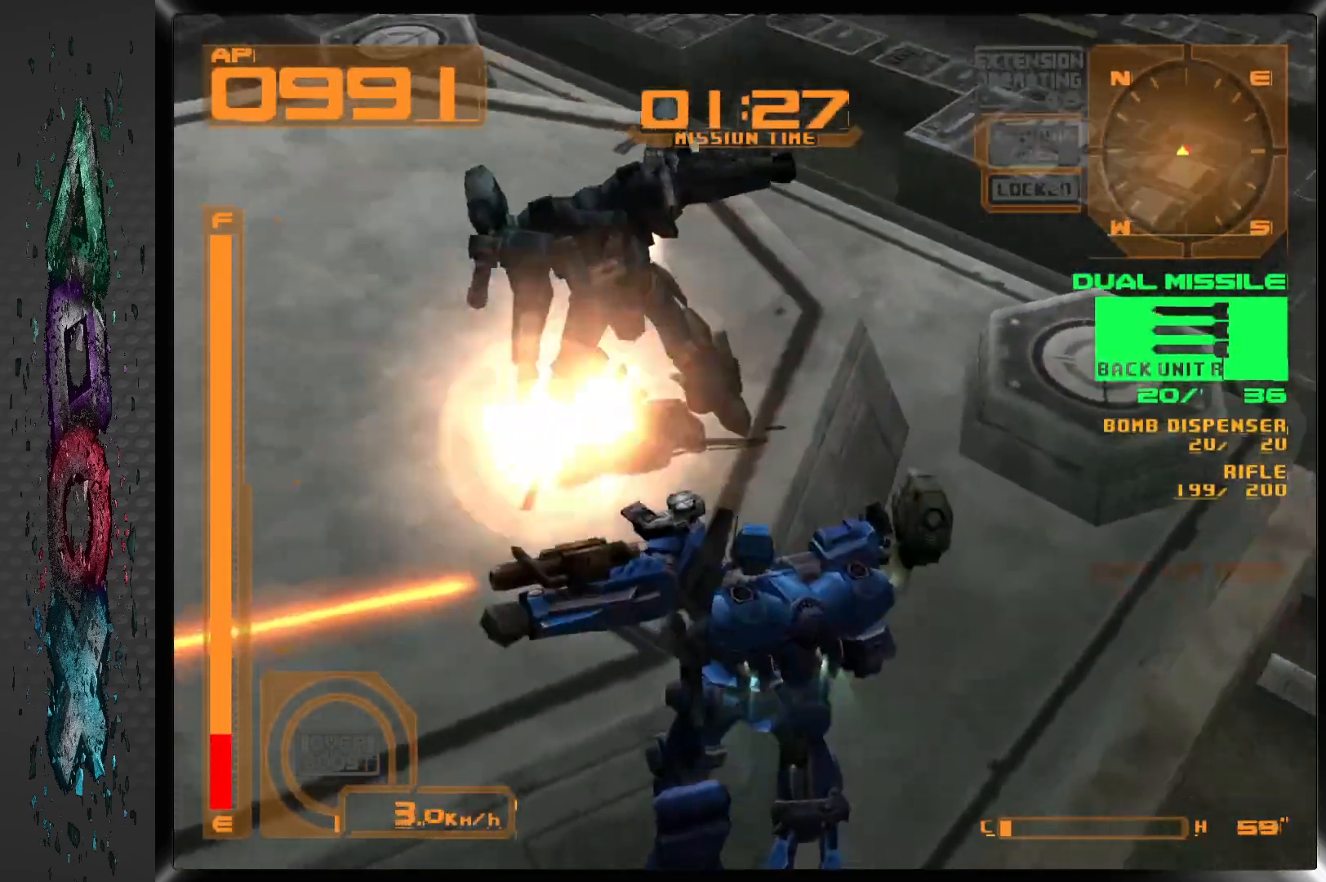
{"buttons": [], "left_stick": "center", "right_stick": "center", "events": [[233, "CIRCLE", "down"], [350, "CIRCLE", "up"], [417, "CIRCLE", "down"], [500, "CIRCLE", "up"]]}
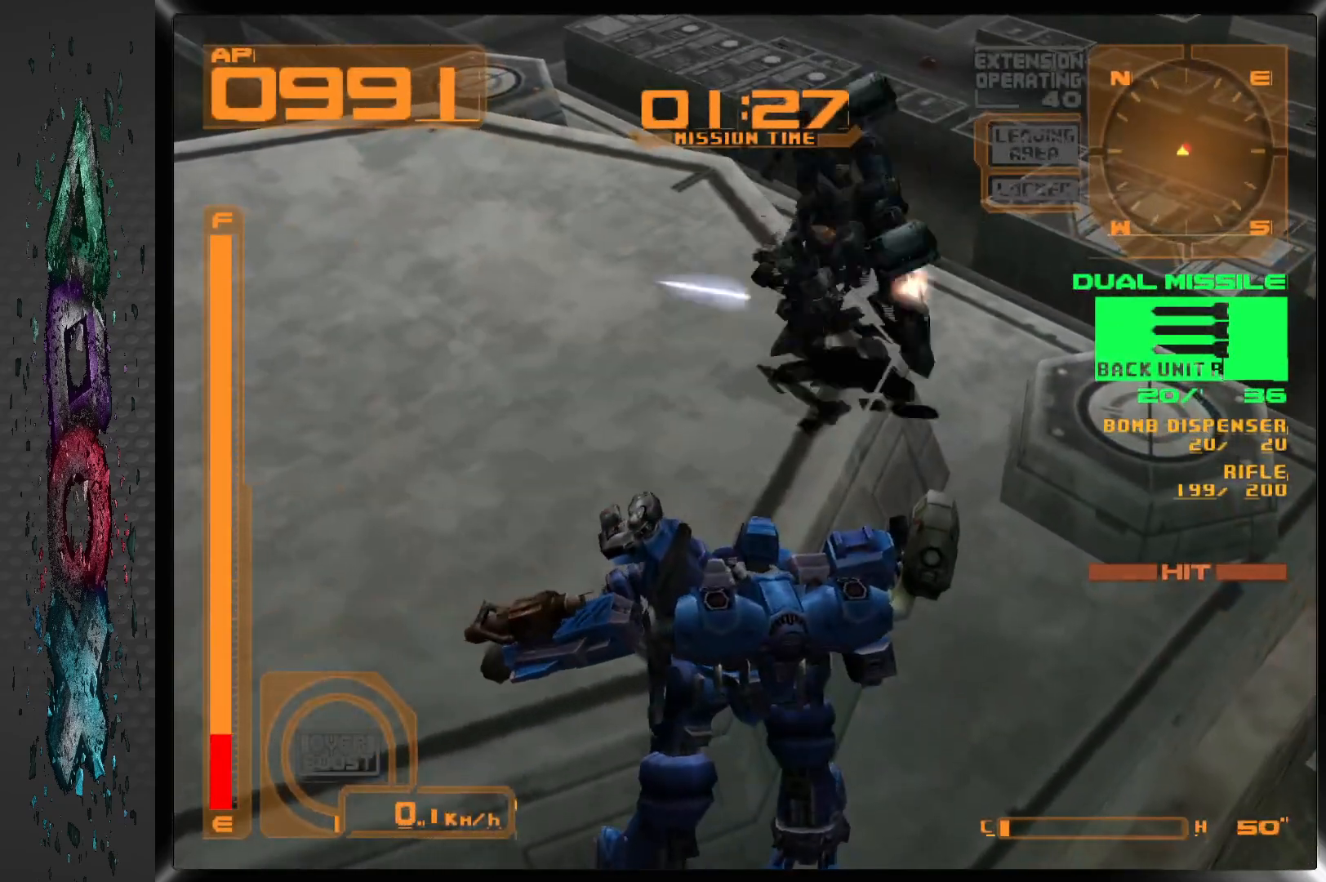
{"buttons": [], "left_stick": "center", "right_stick": "center", "events": [[167, "CIRCLE", "down"], [300, "CIRCLE", "up"], [367, "CIRCLE", "down"], [467, "CIRCLE", "up"]]}
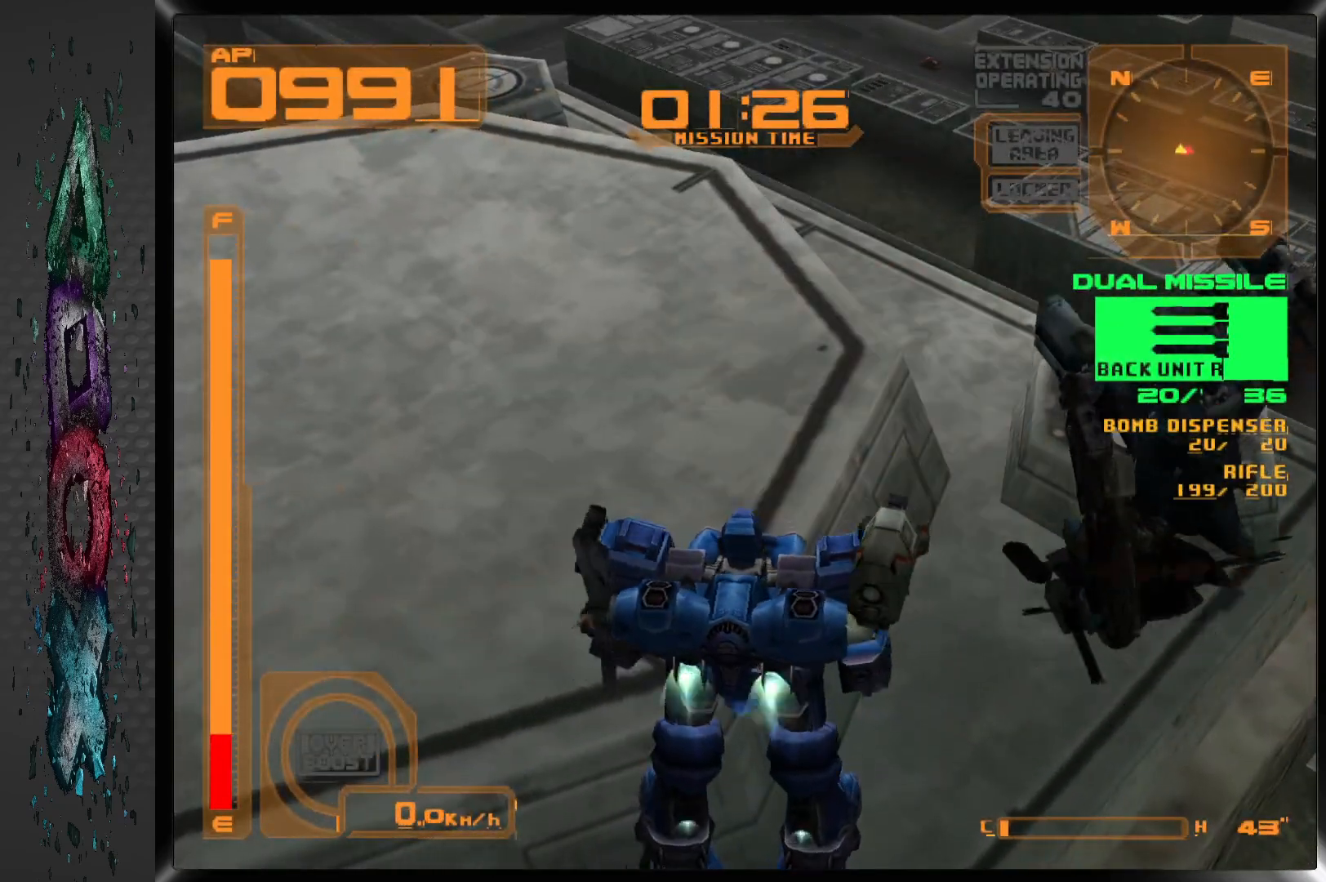
{"buttons": [], "left_stick": "center", "right_stick": "center", "events": [[33, "CIRCLE", "down"], [100, "DPAD_RIGHT", "down"], [133, "CIRCLE", "up"], [200, "CIRCLE", "down"], [317, "CIRCLE", "up"], [383, "CIRCLE", "down"], [500, "CIRCLE", "up"], [500, "DPAD_RIGHT", "up"]]}
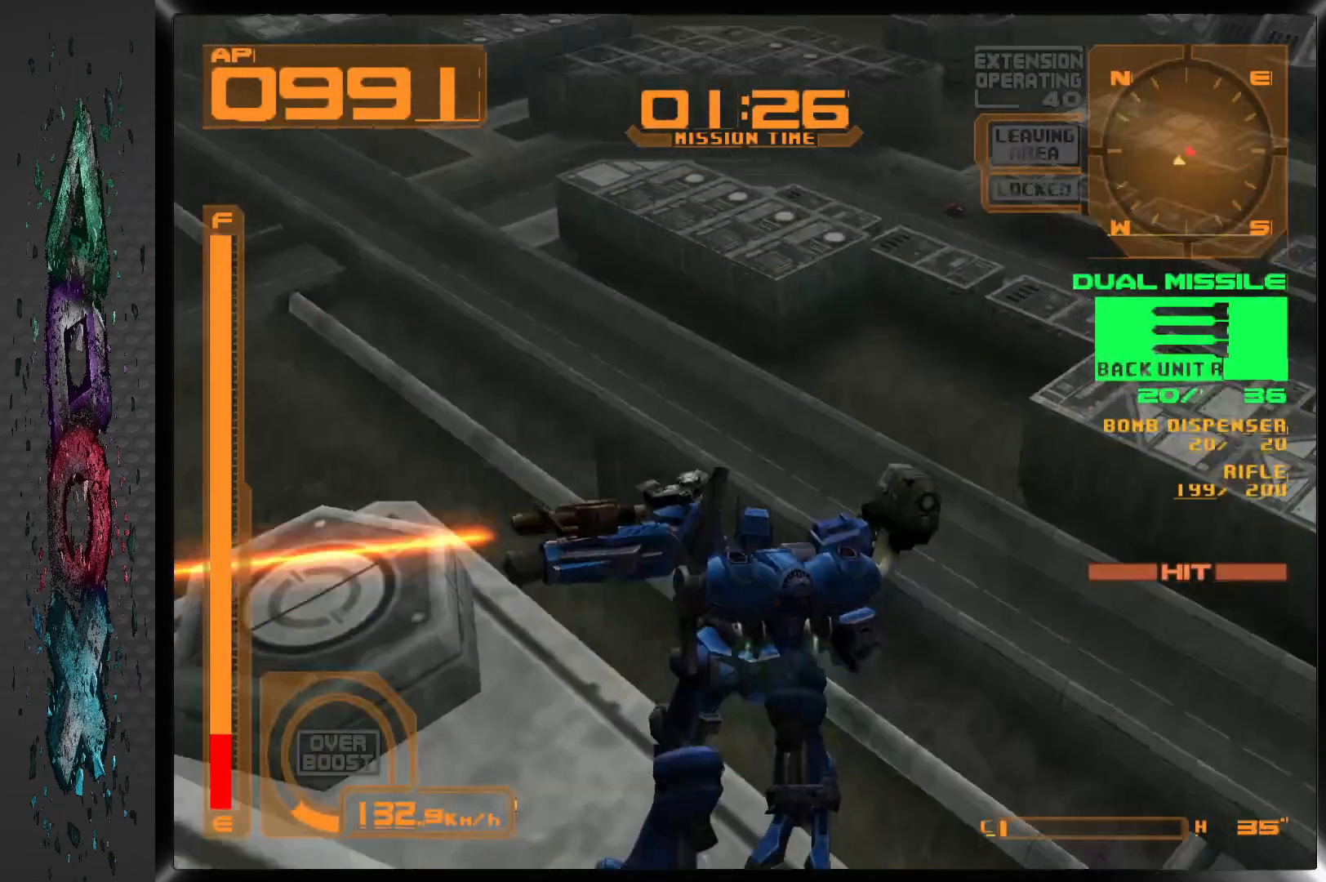
{"buttons": ["DPAD_DOWN", "DPAD_RIGHT"], "left_stick": "center", "right_stick": "center", "events": [[17, "DPAD_RIGHT", "down"], [467, "DPAD_DOWN", "down"]]}
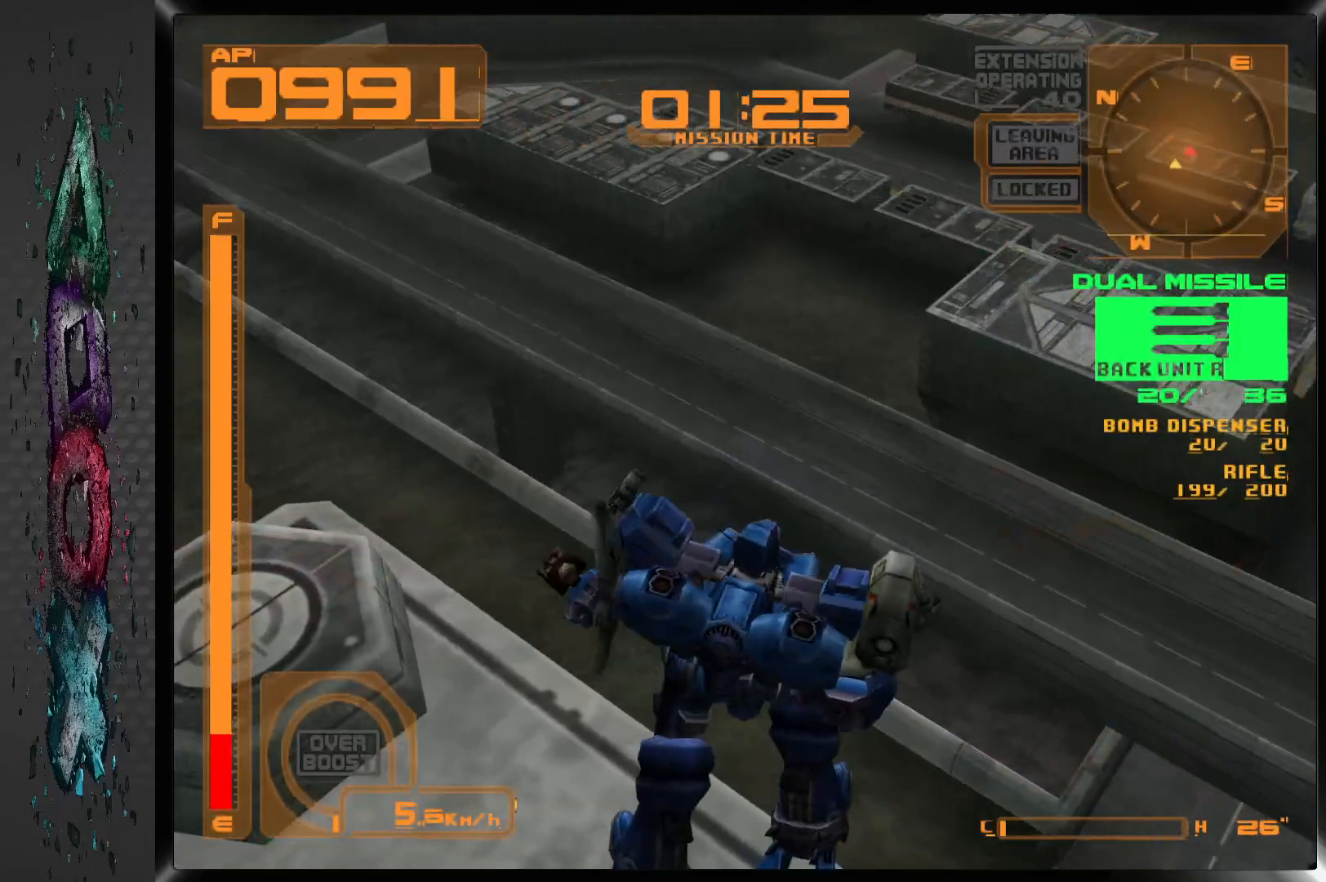
{"buttons": ["DPAD_DOWN", "DPAD_RIGHT"], "left_stick": "center", "right_stick": "center", "events": []}
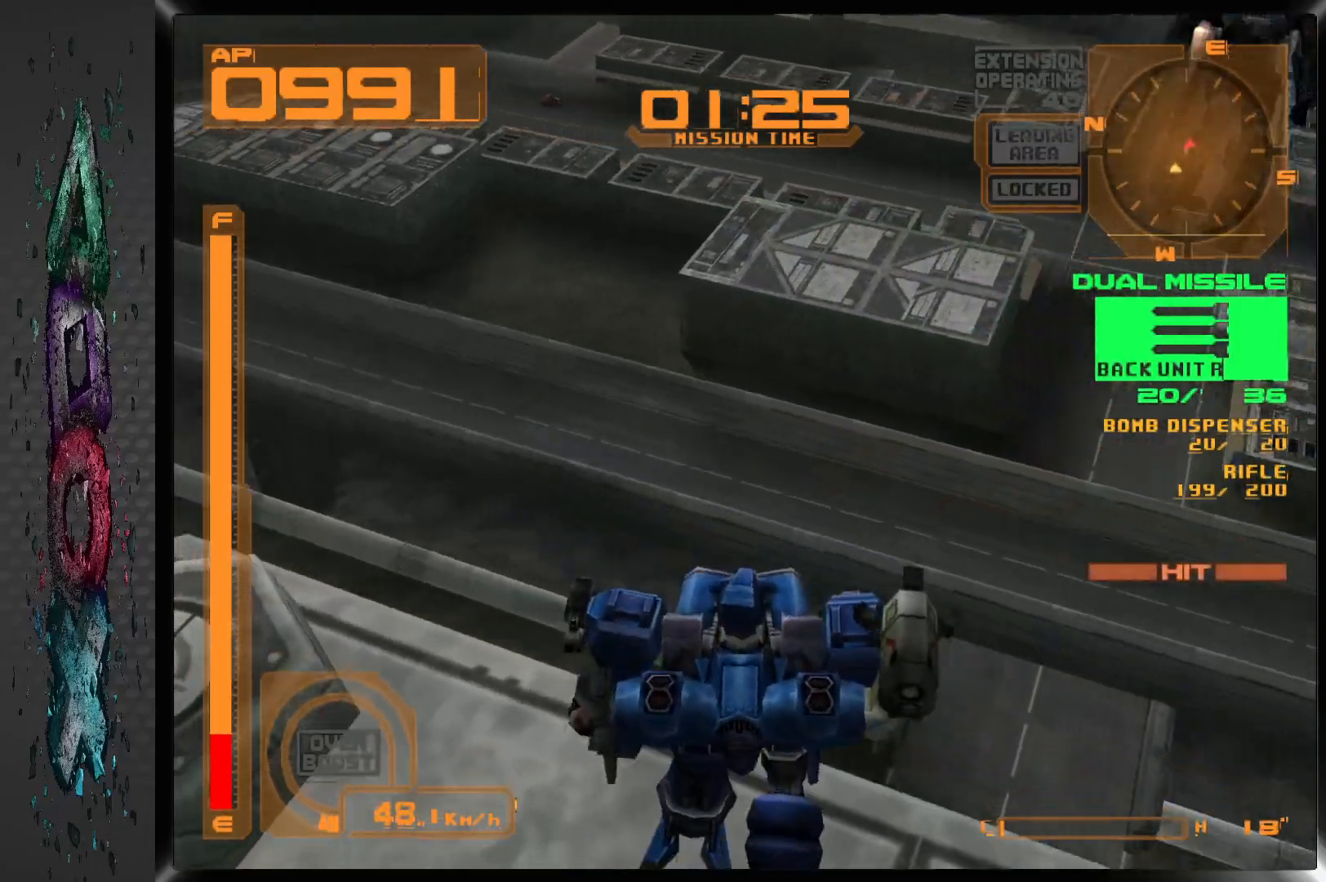
{"buttons": ["DPAD_DOWN", "DPAD_LEFT"], "left_stick": "center", "right_stick": "center", "events": [[383, "DPAD_LEFT", "down"], [500, "DPAD_RIGHT", "up"]]}
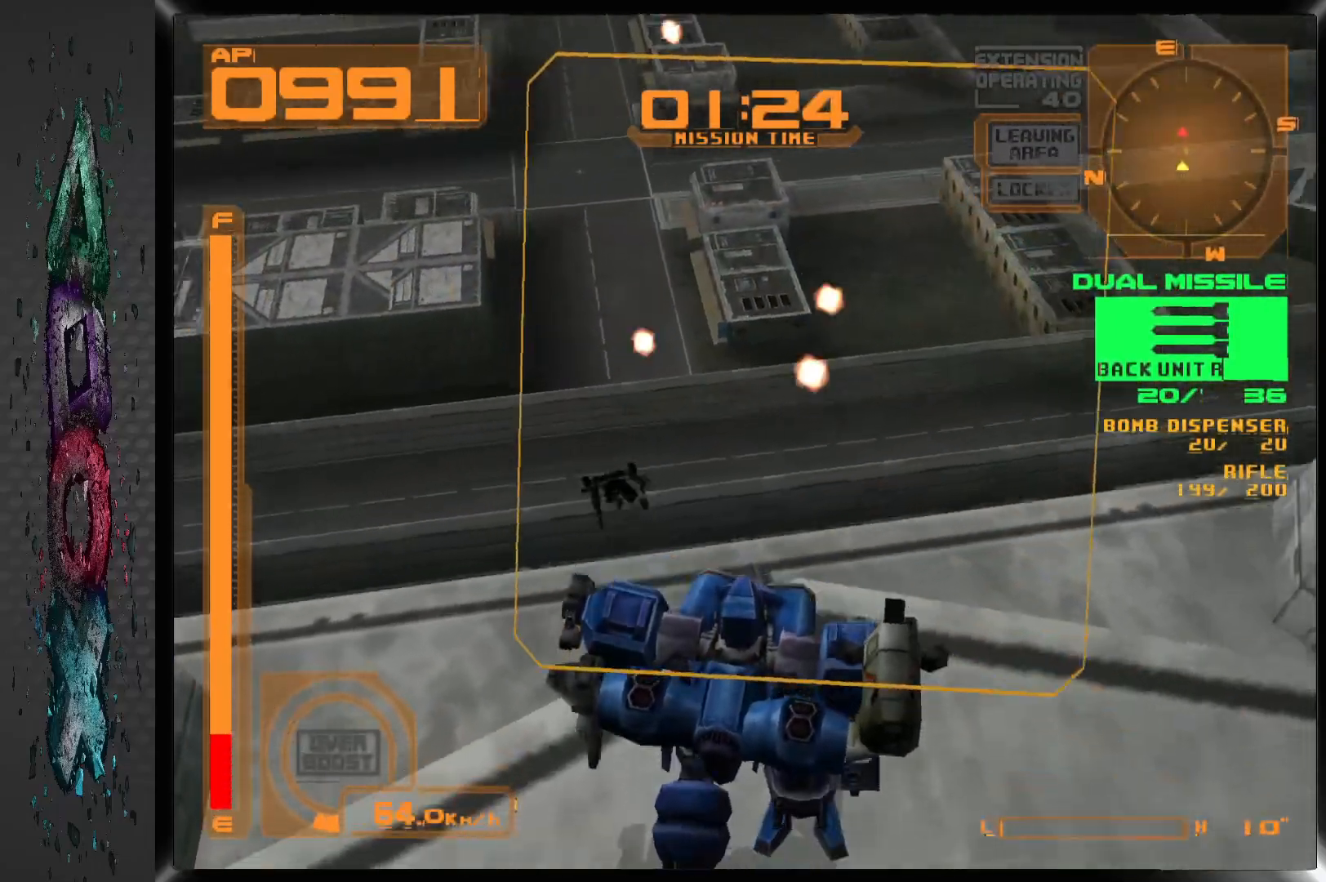
{"buttons": ["DPAD_LEFT"], "left_stick": "center", "right_stick": "center", "events": [[267, "DPAD_DOWN", "up"]]}
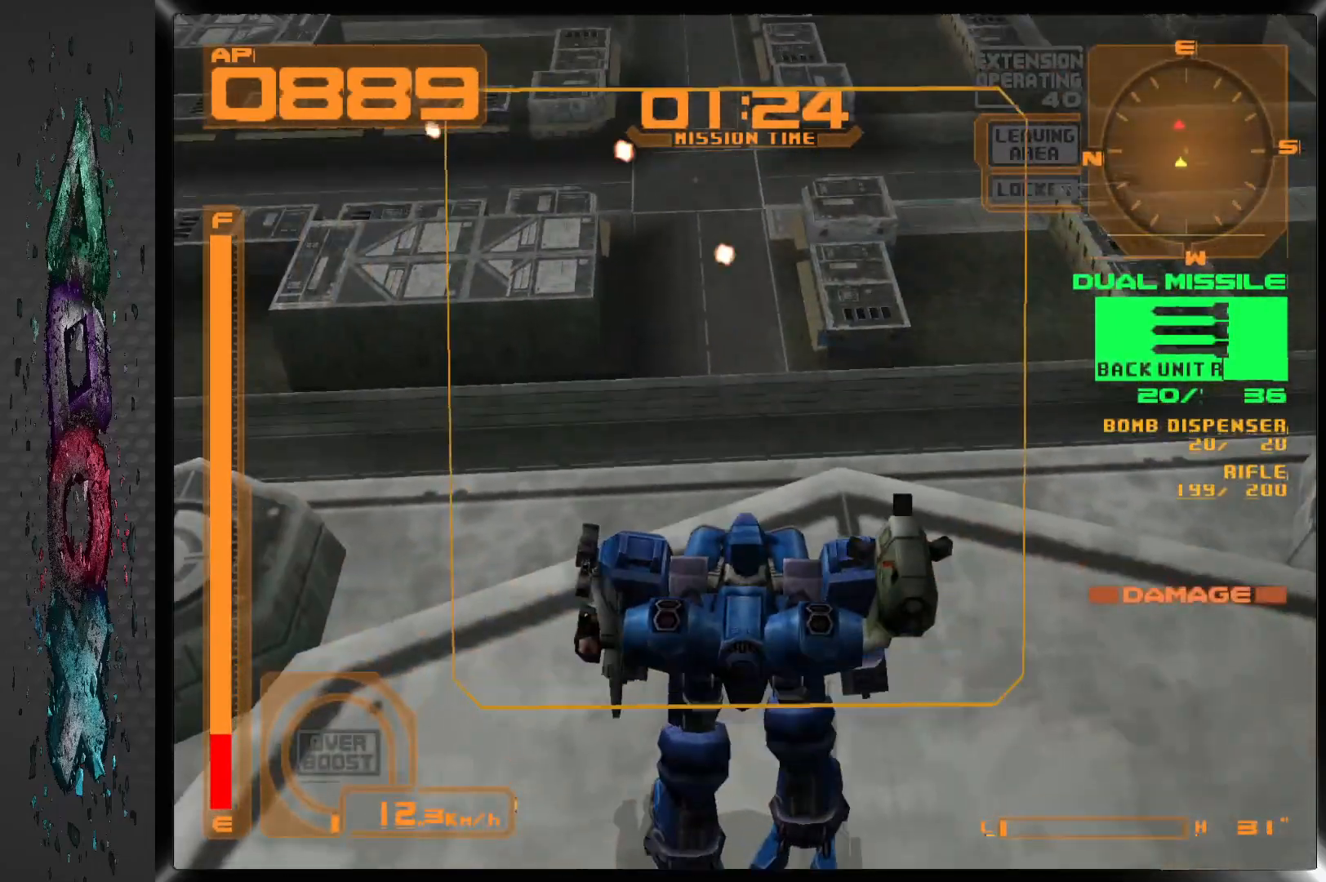
{"buttons": ["DPAD_LEFT"], "left_stick": "center", "right_stick": "center", "events": [[83, "L2", "down"], [350, "L2", "up"]]}
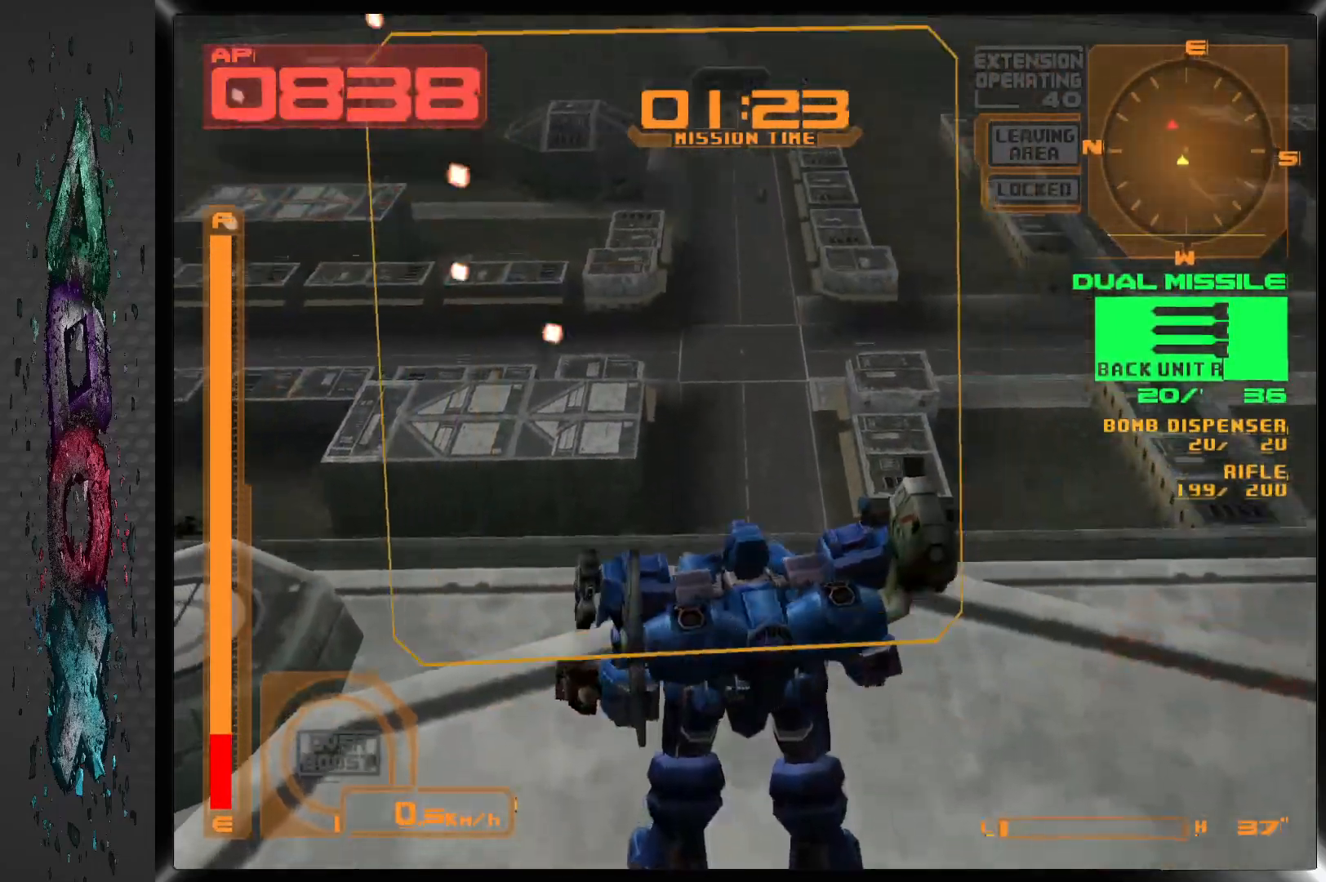
{"buttons": ["DPAD_LEFT"], "left_stick": "center", "right_stick": "center", "events": [[200, "L2", "down"], [483, "L2", "up"]]}
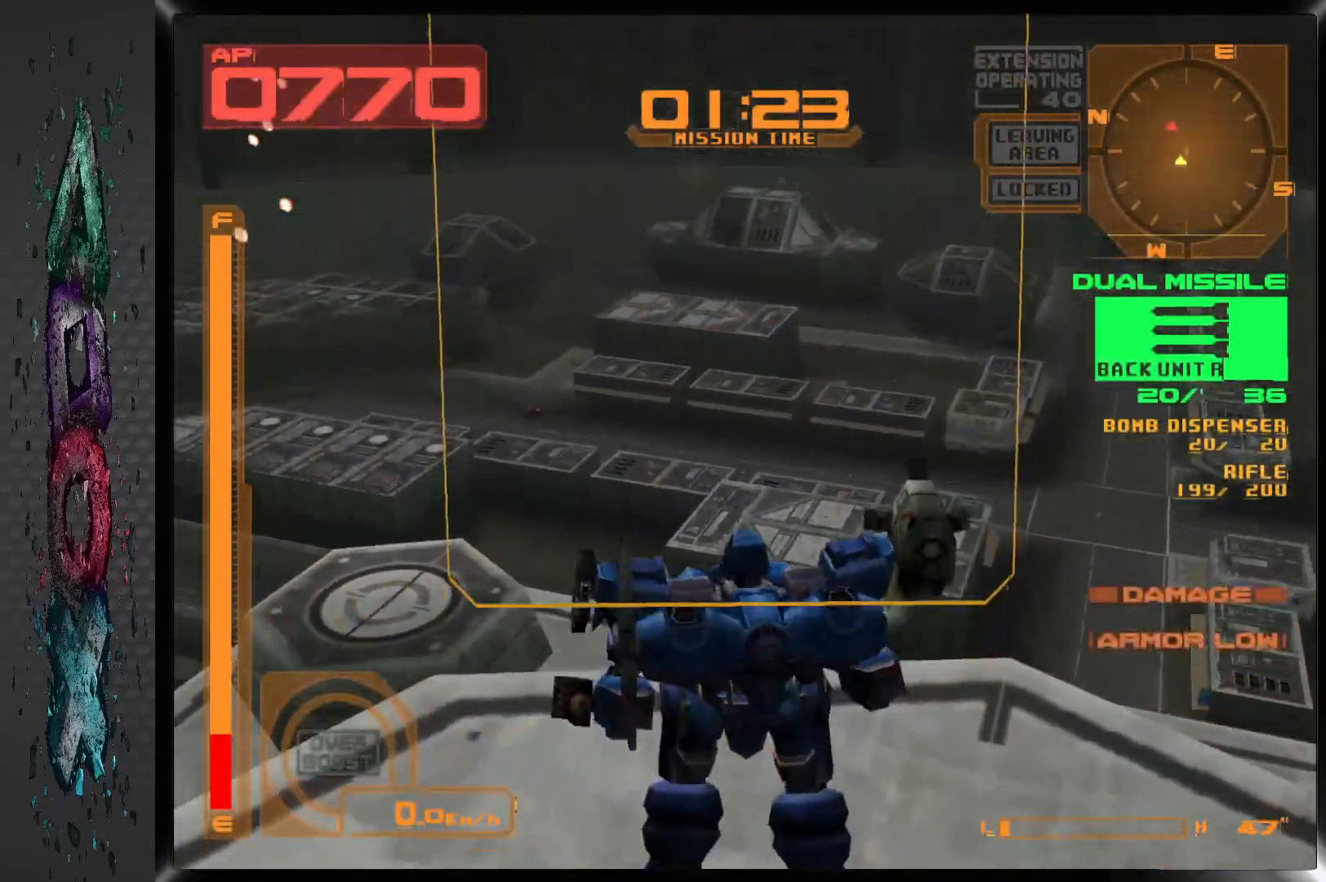
{"buttons": ["DPAD_LEFT"], "left_stick": "center", "right_stick": "center", "events": [[200, "DPAD_LEFT", "up"], [383, "DPAD_LEFT", "down"]]}
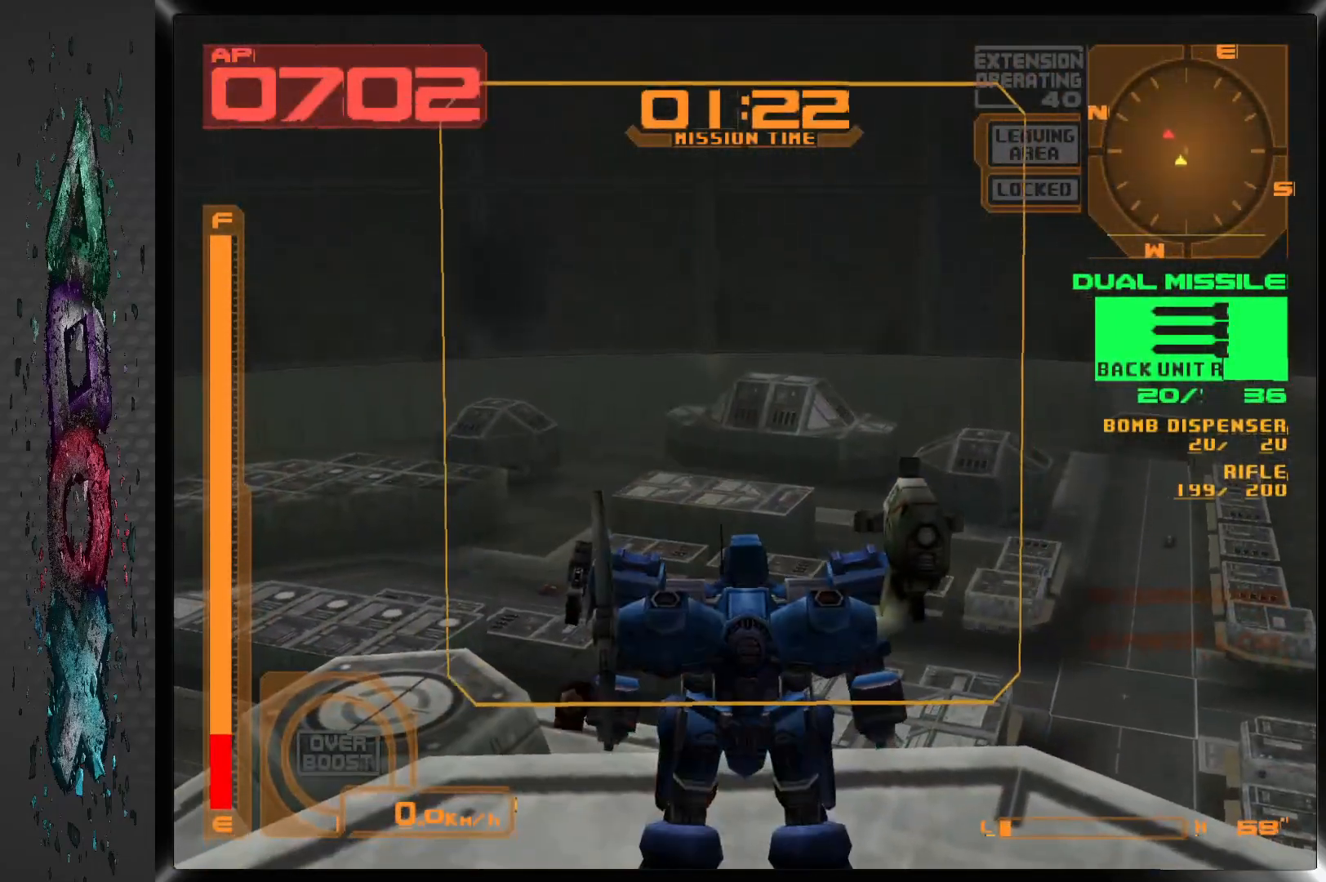
{"buttons": ["DPAD_LEFT"], "left_stick": "center", "right_stick": "center", "events": []}
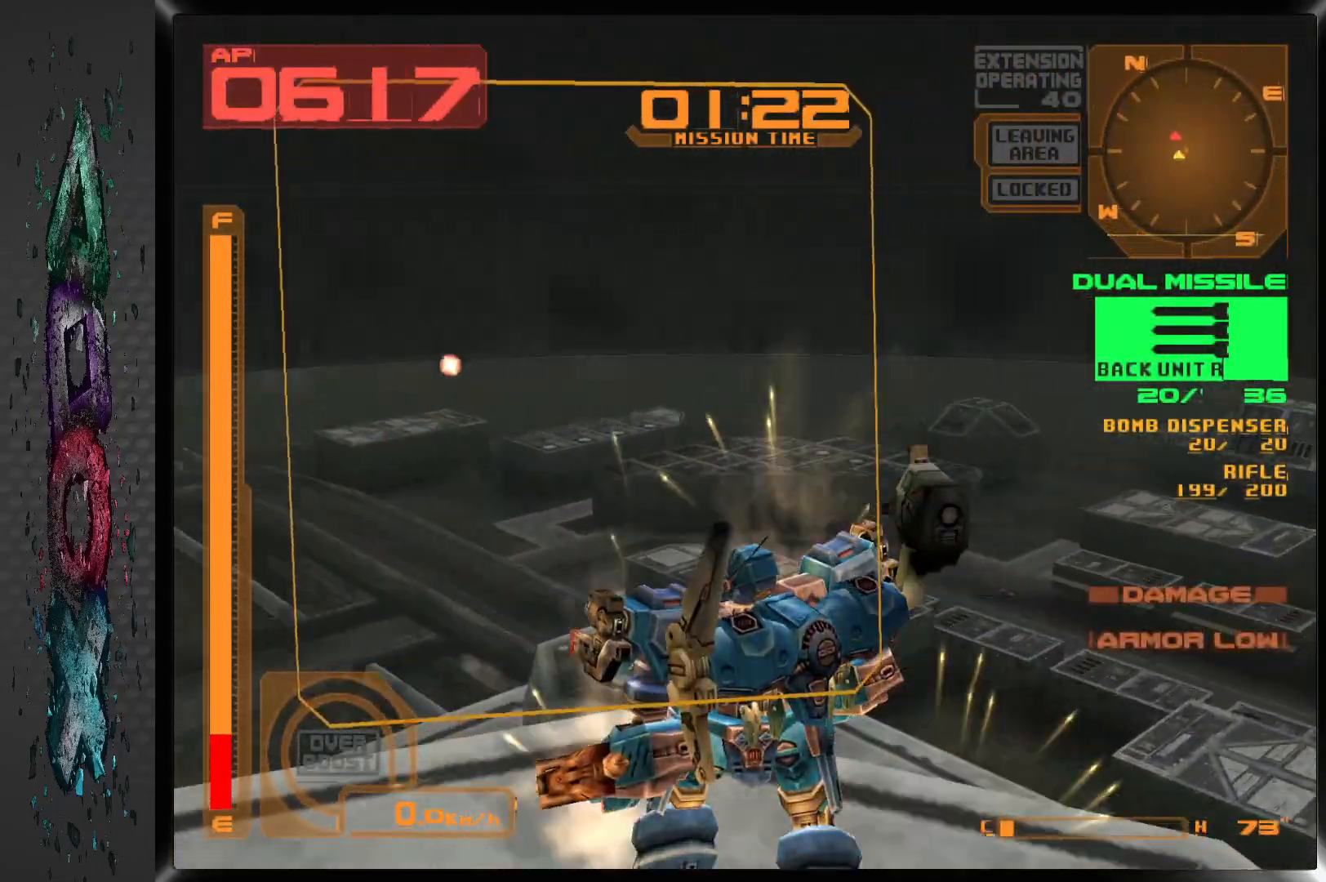
{"buttons": ["DPAD_LEFT"], "left_stick": "center", "right_stick": "center", "events": []}
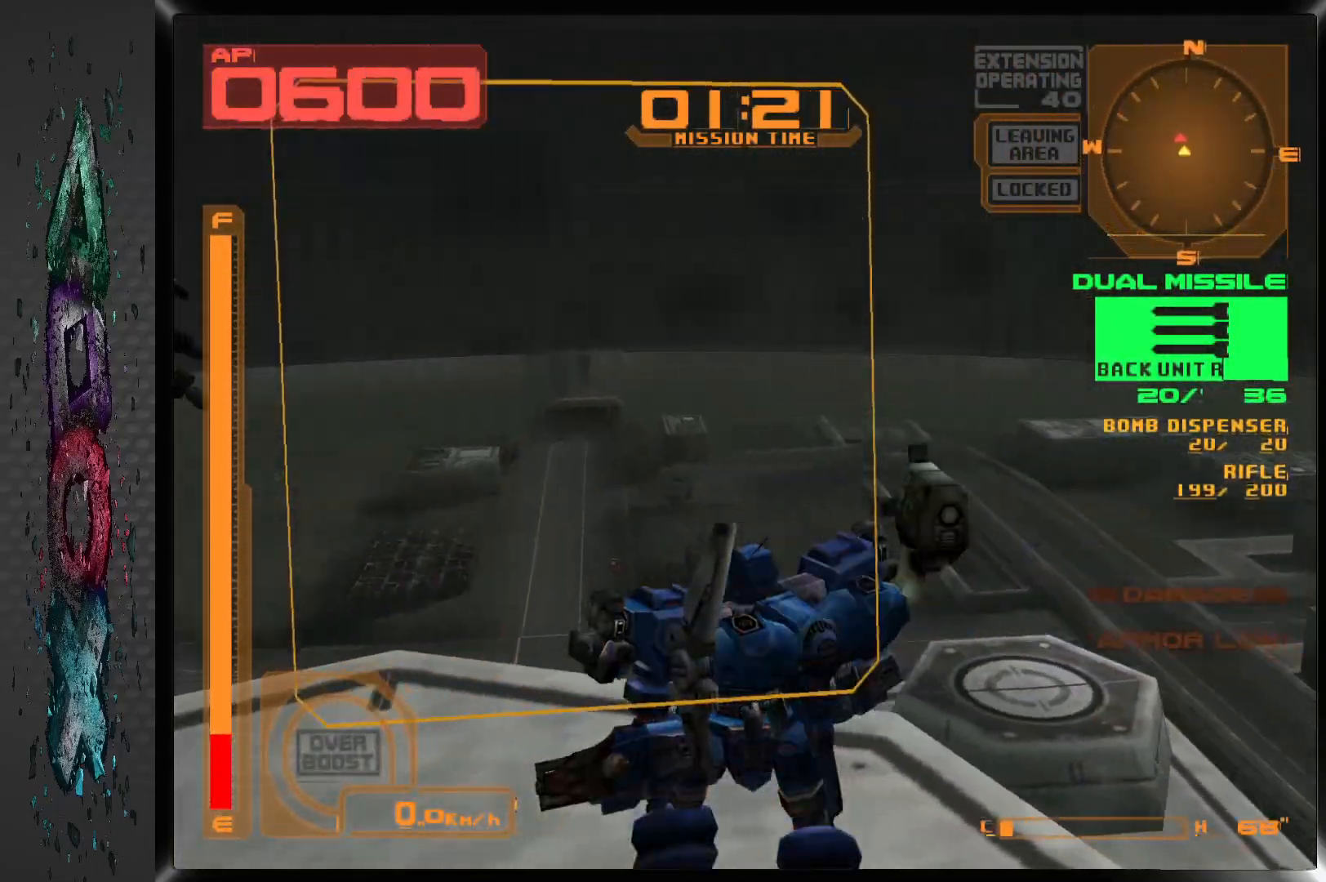
{"buttons": ["DPAD_LEFT"], "left_stick": "center", "right_stick": "center", "events": []}
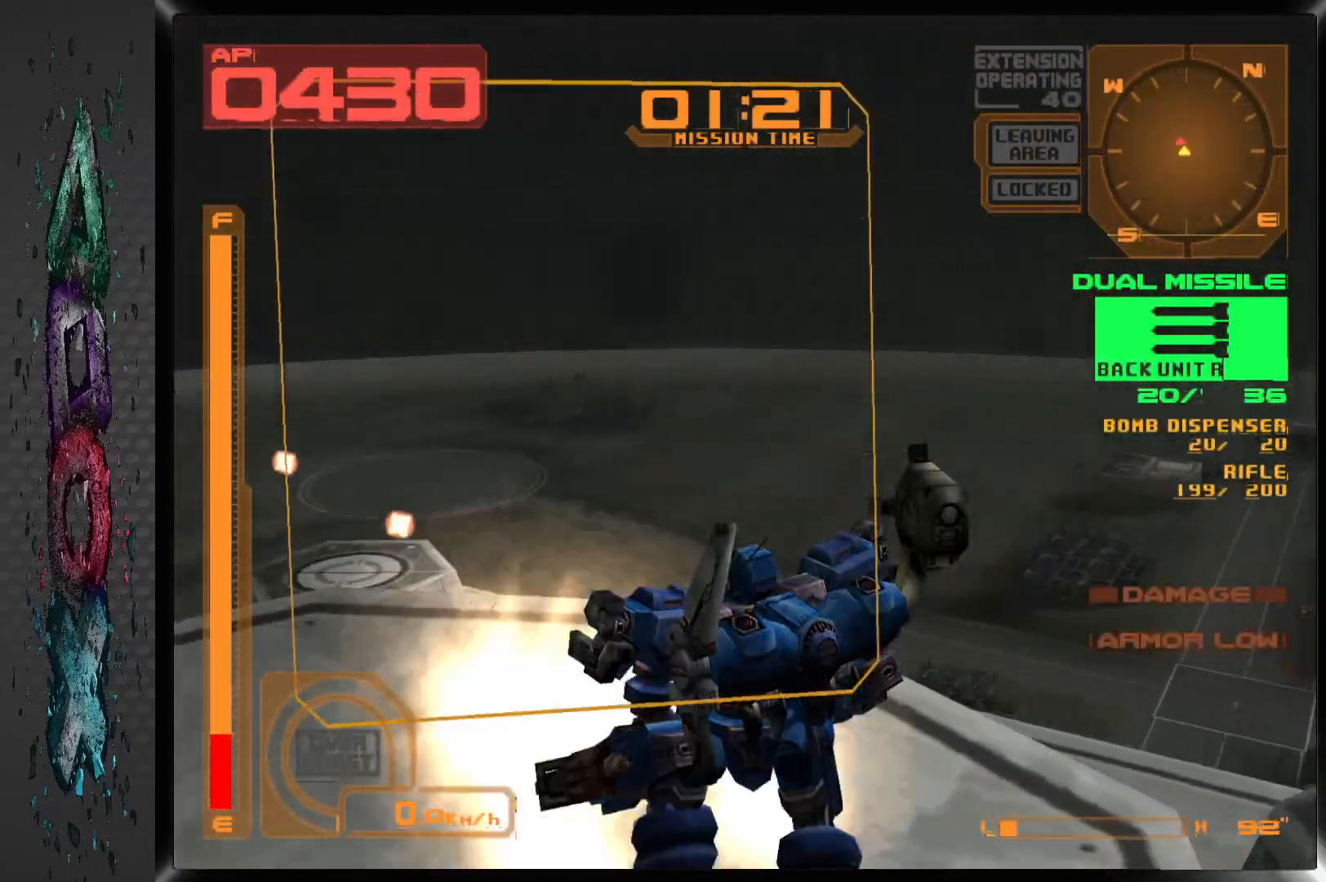
{"buttons": ["L2", "DPAD_LEFT"], "left_stick": "center", "right_stick": "center", "events": [[200, "L2", "down"]]}
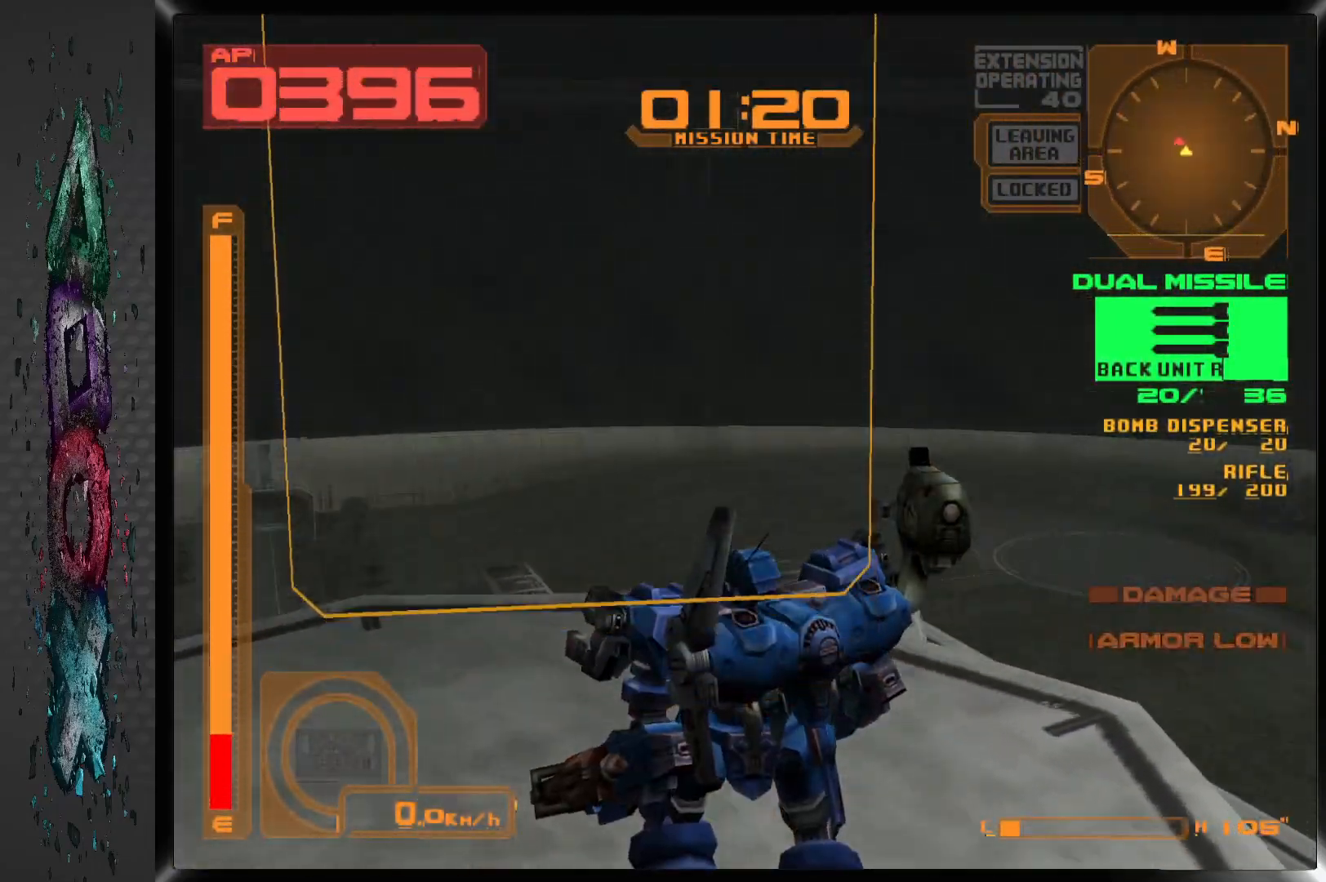
{"buttons": ["DPAD_LEFT"], "left_stick": "center", "right_stick": "center", "events": [[17, "L2", "up"]]}
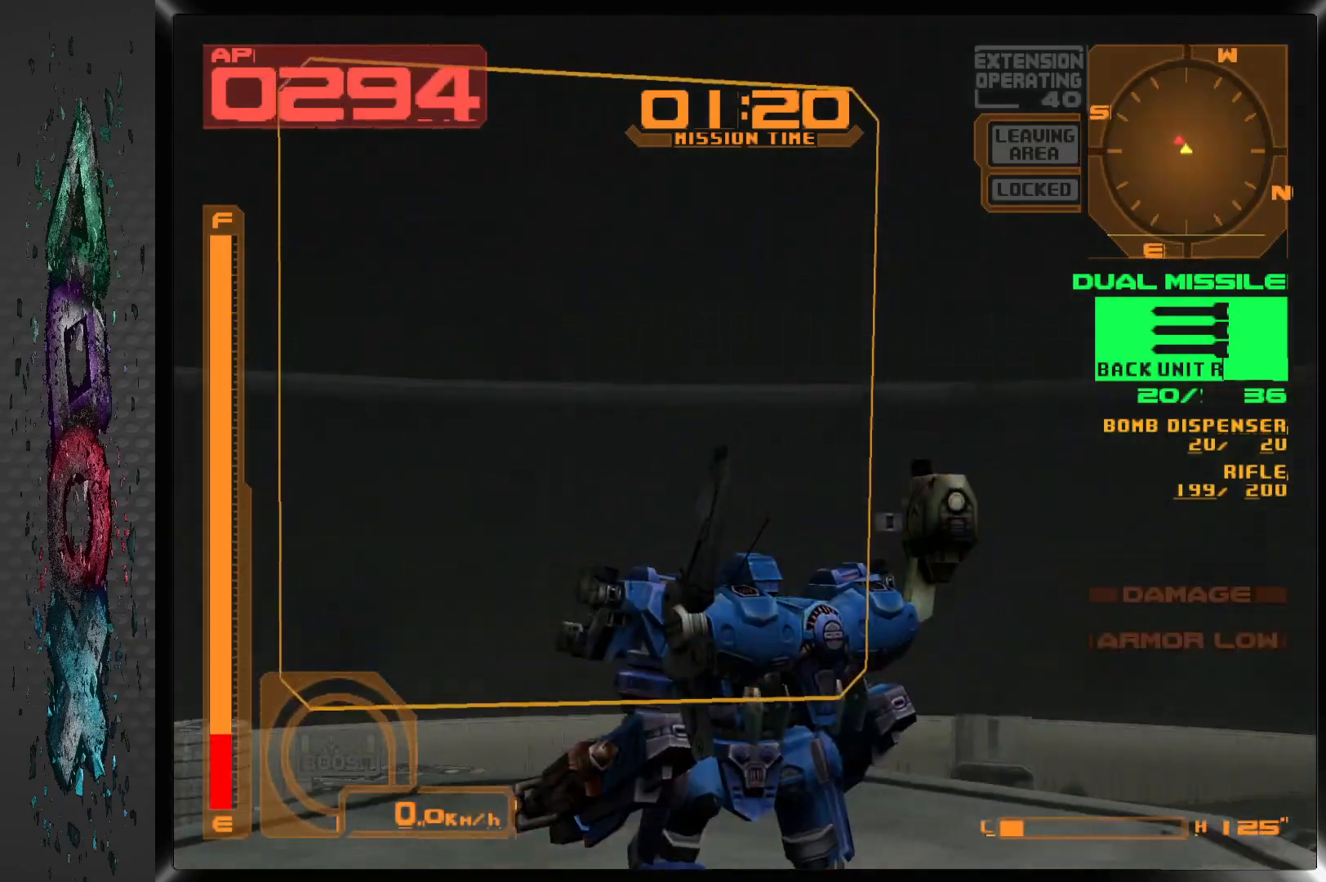
{"buttons": ["R2", "DPAD_LEFT"], "left_stick": "center", "right_stick": "center", "events": [[500, "R2", "down"]]}
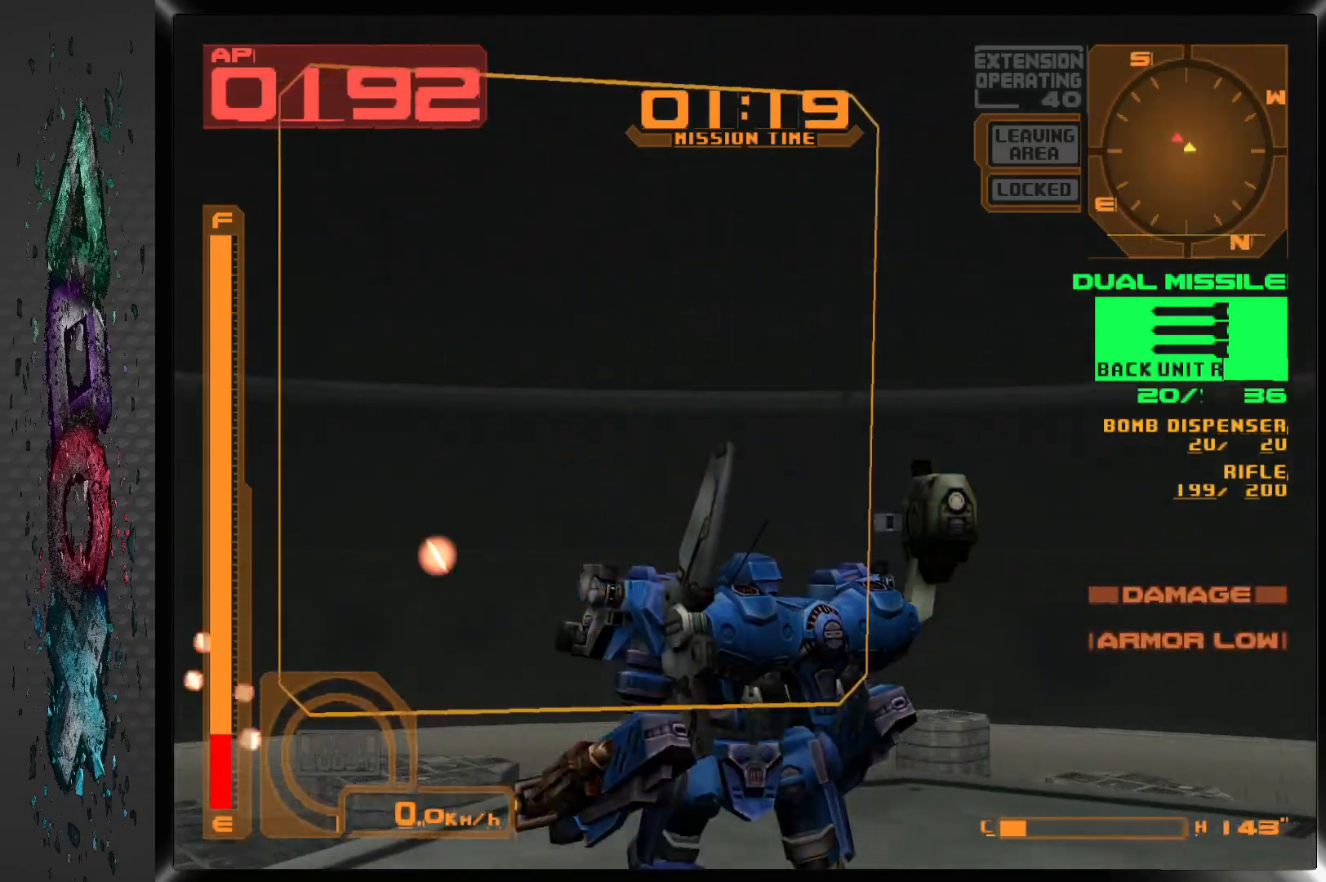
{"buttons": ["DPAD_LEFT"], "left_stick": "center", "right_stick": "center", "events": [[200, "R2", "up"]]}
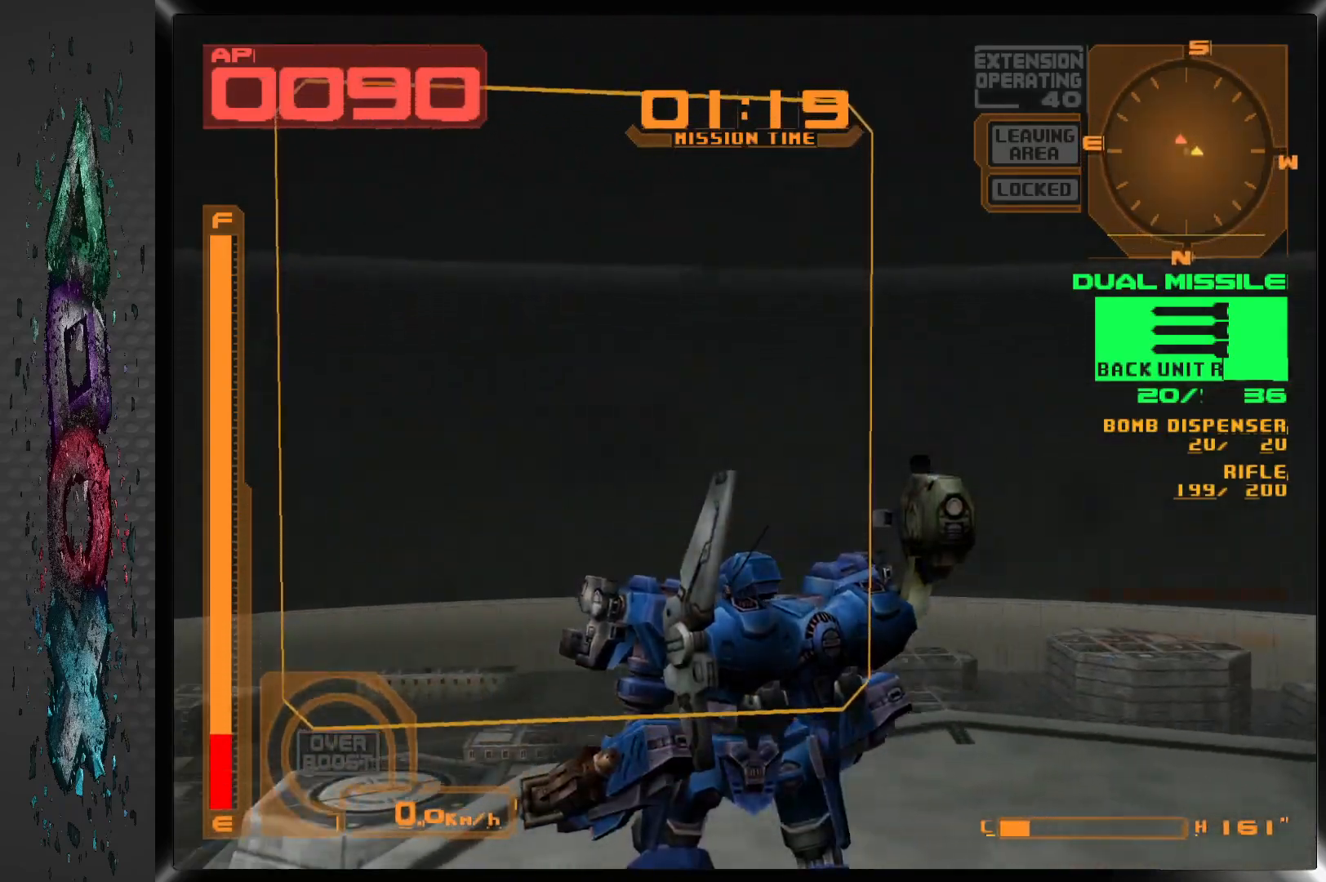
{"buttons": ["DPAD_LEFT"], "left_stick": "center", "right_stick": "center", "events": []}
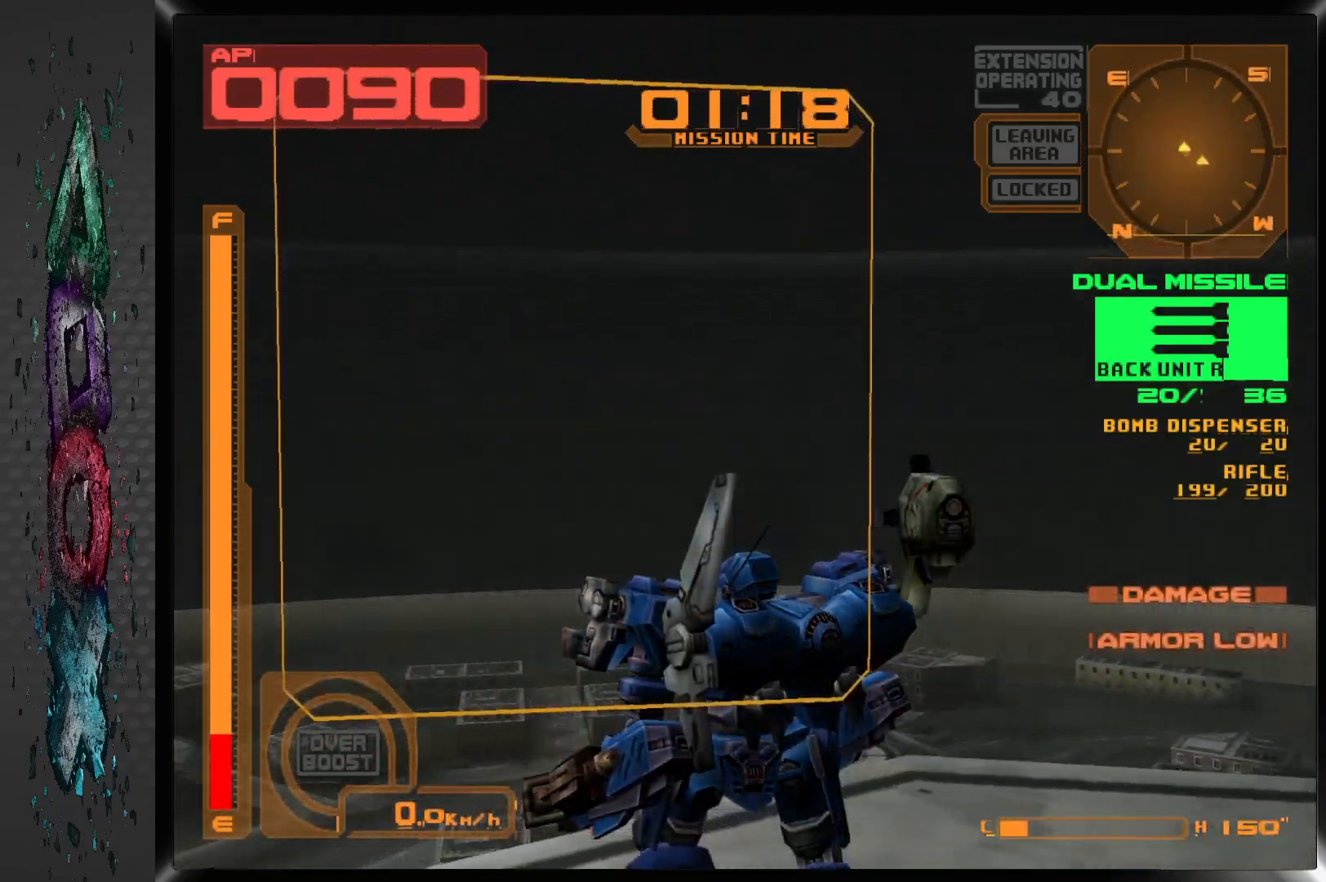
{"buttons": ["DPAD_LEFT"], "left_stick": "center", "right_stick": "center", "events": []}
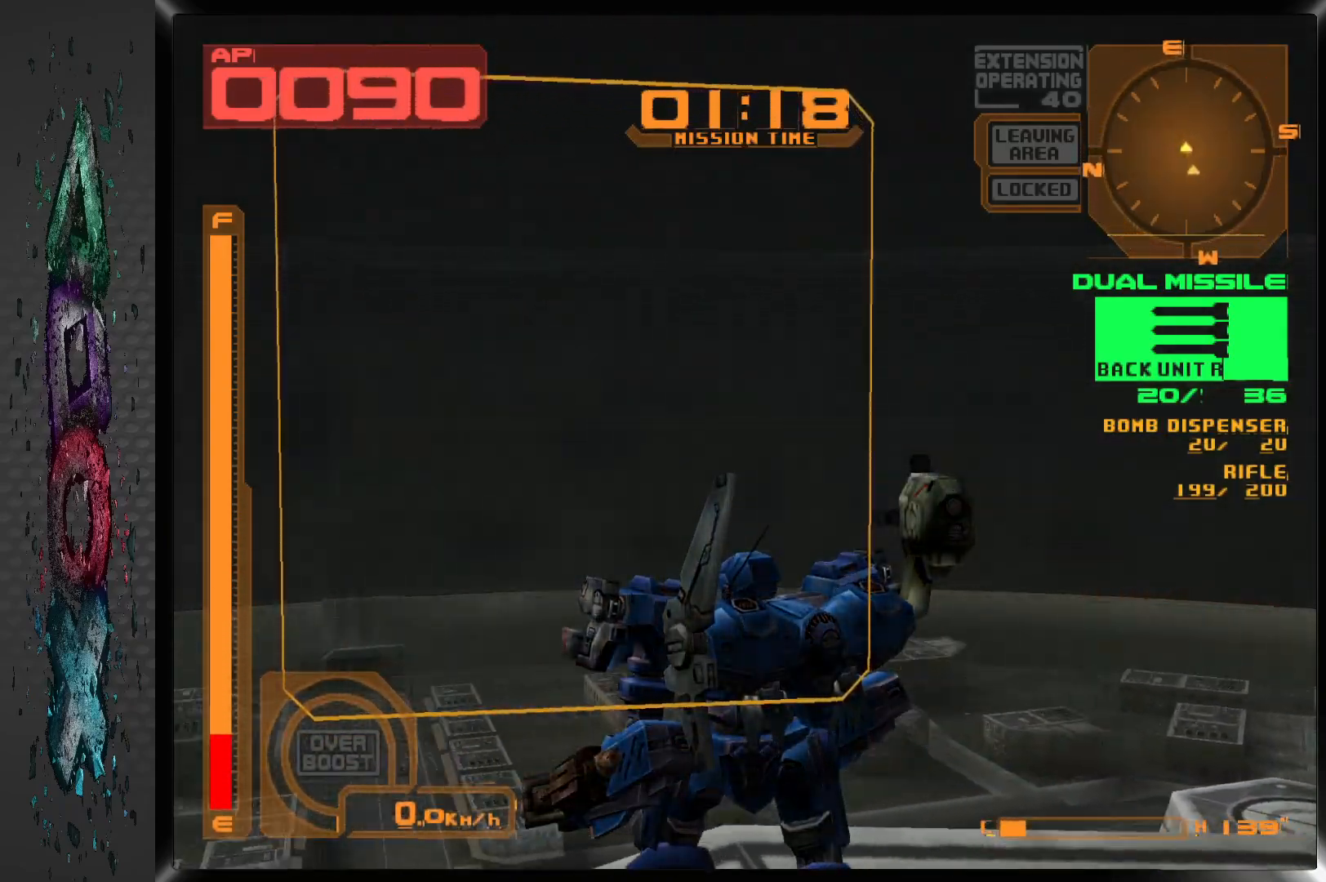
{"buttons": ["DPAD_LEFT"], "left_stick": "center", "right_stick": "center", "events": [[133, "R2", "down"], [350, "R2", "up"]]}
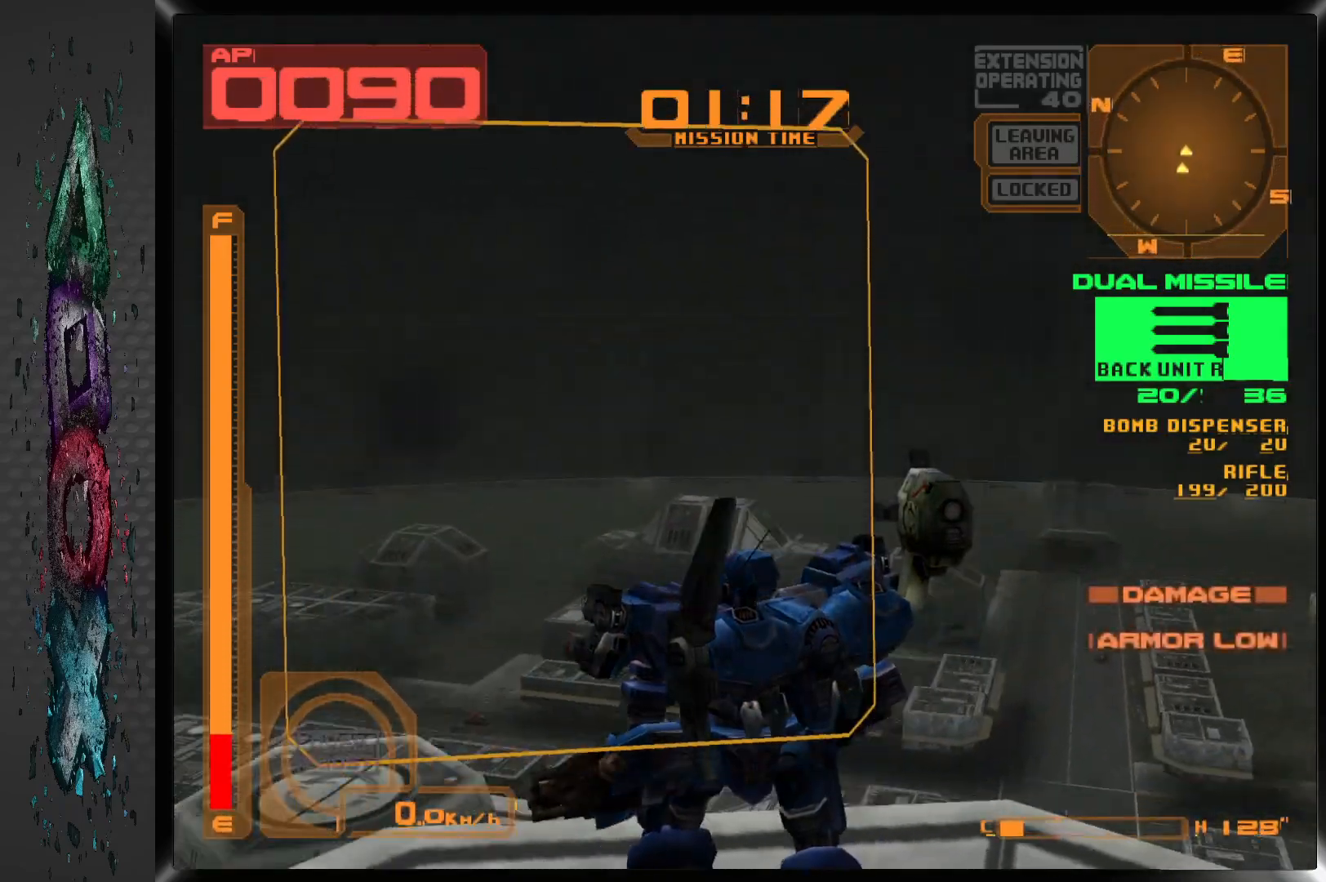
{"buttons": ["DPAD_LEFT"], "left_stick": "center", "right_stick": "center", "events": []}
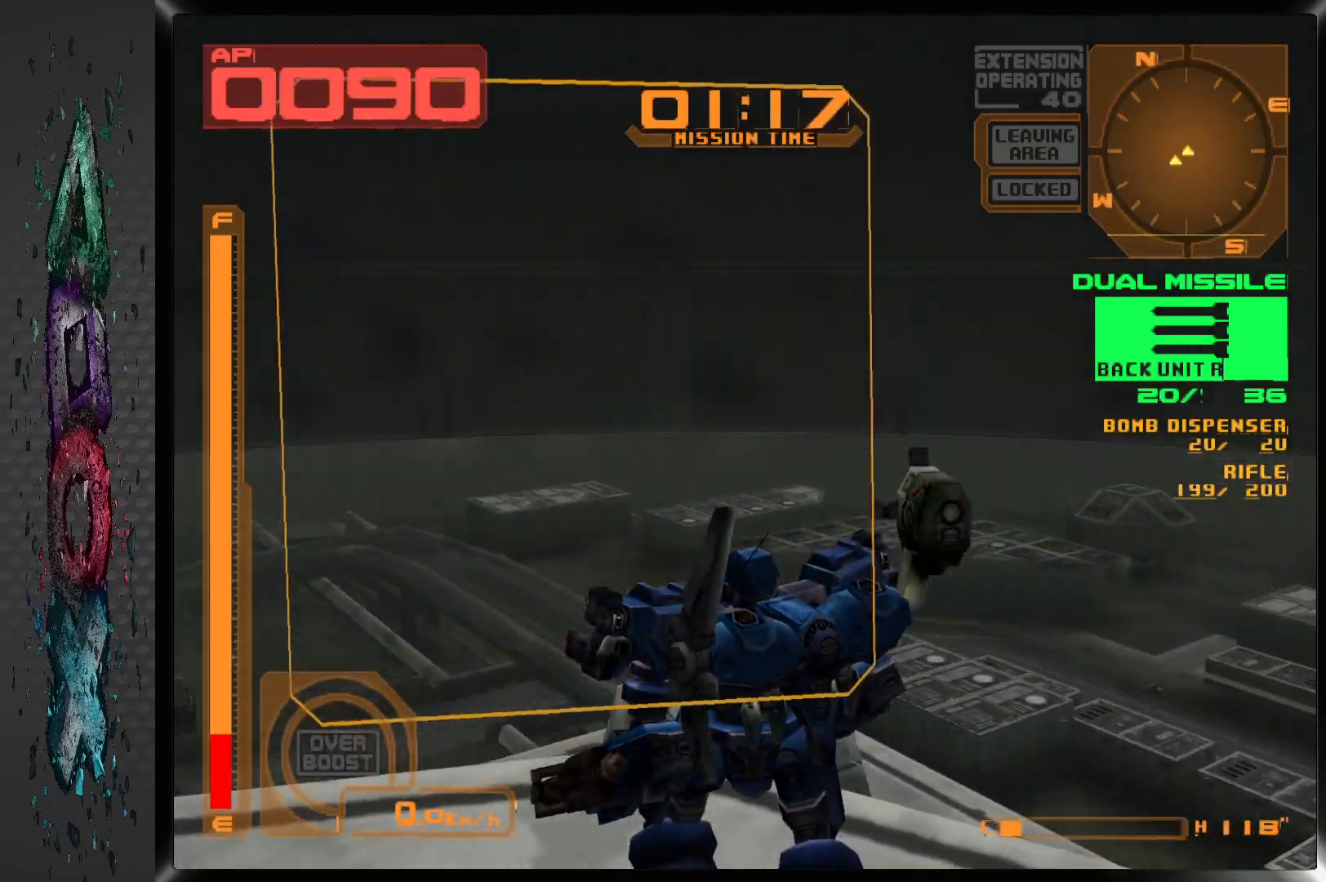
{"buttons": ["DPAD_LEFT"], "left_stick": "center", "right_stick": "center", "events": []}
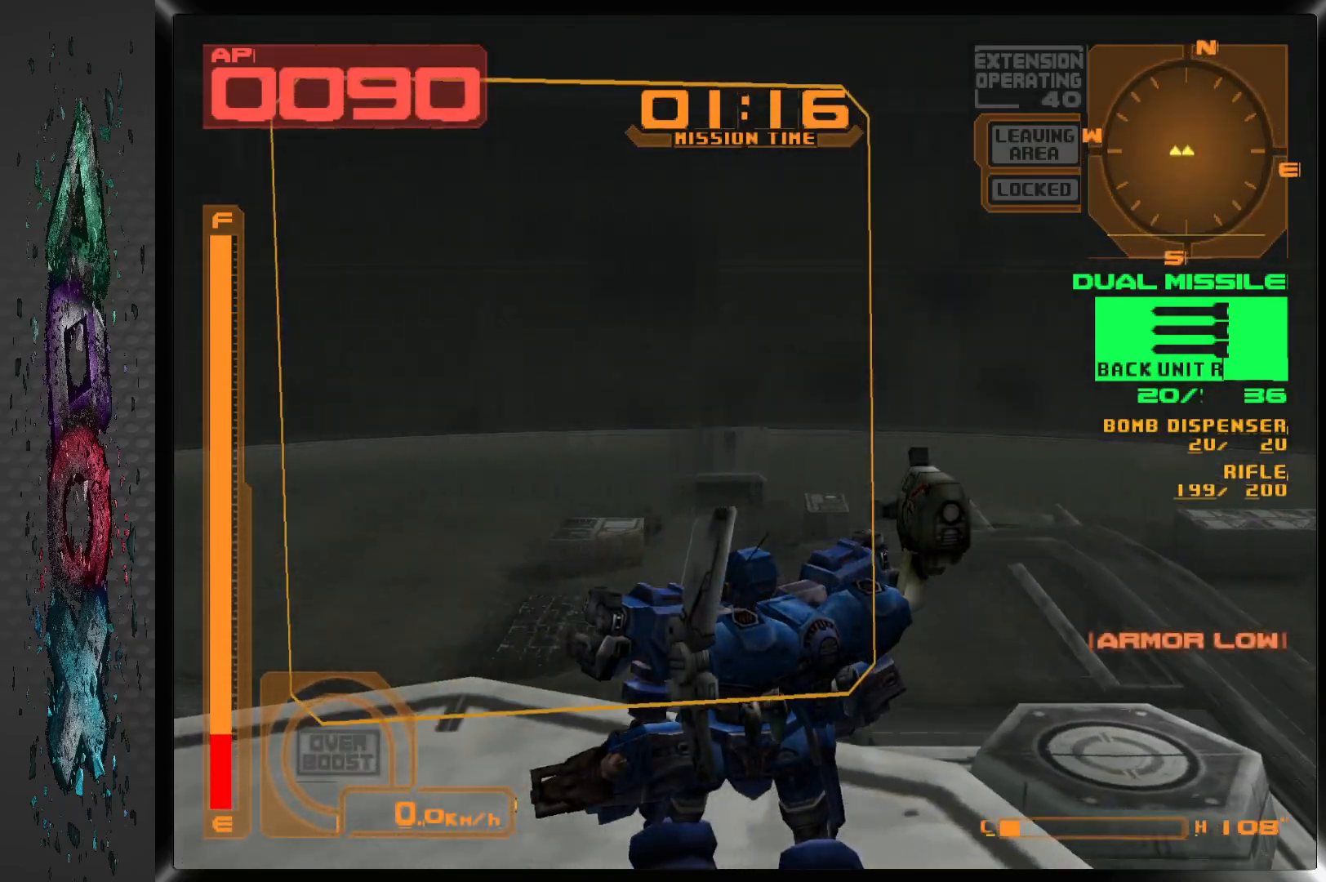
{"buttons": ["DPAD_LEFT"], "left_stick": "center", "right_stick": "center", "events": []}
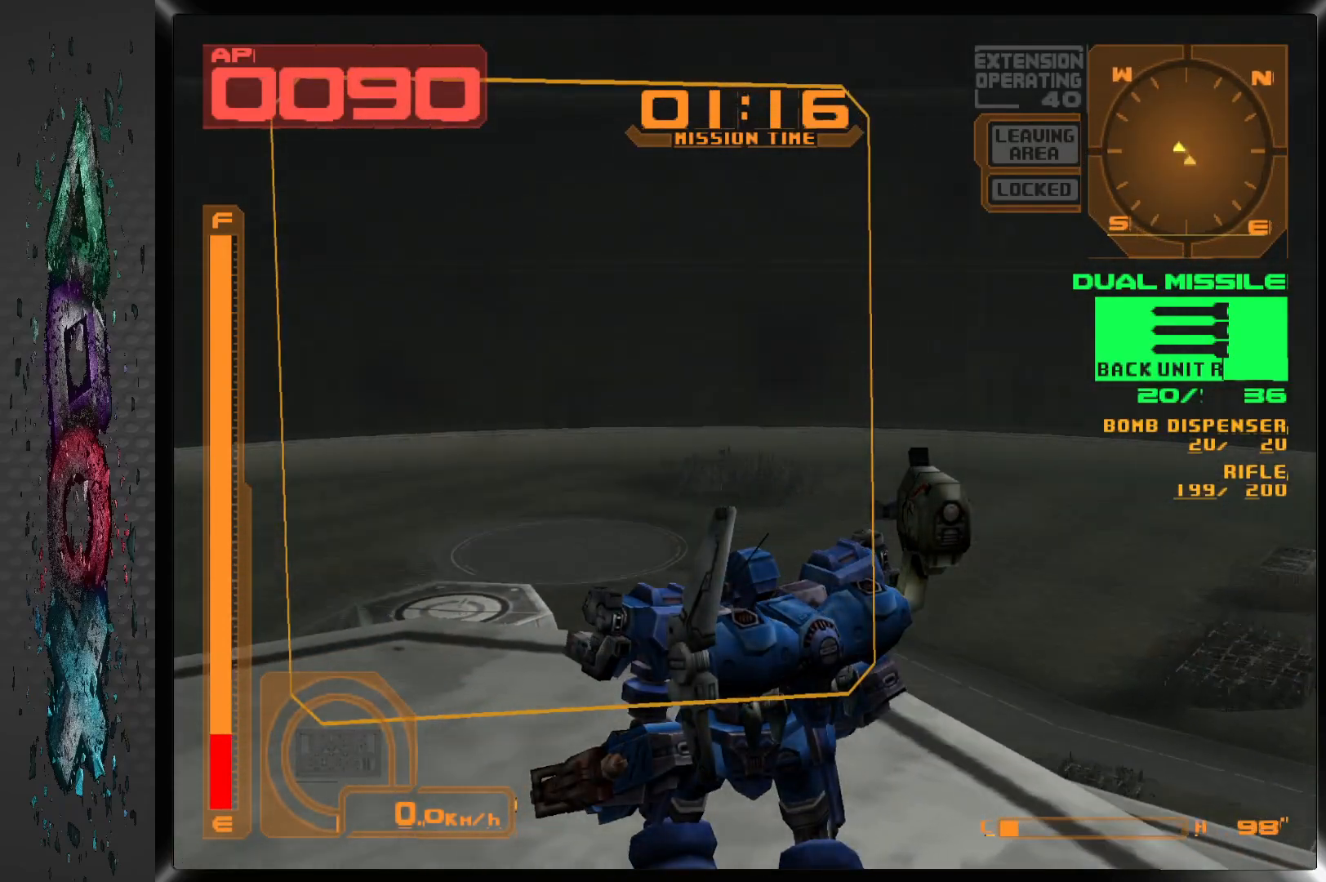
{"buttons": ["DPAD_LEFT"], "left_stick": "center", "right_stick": "center", "events": []}
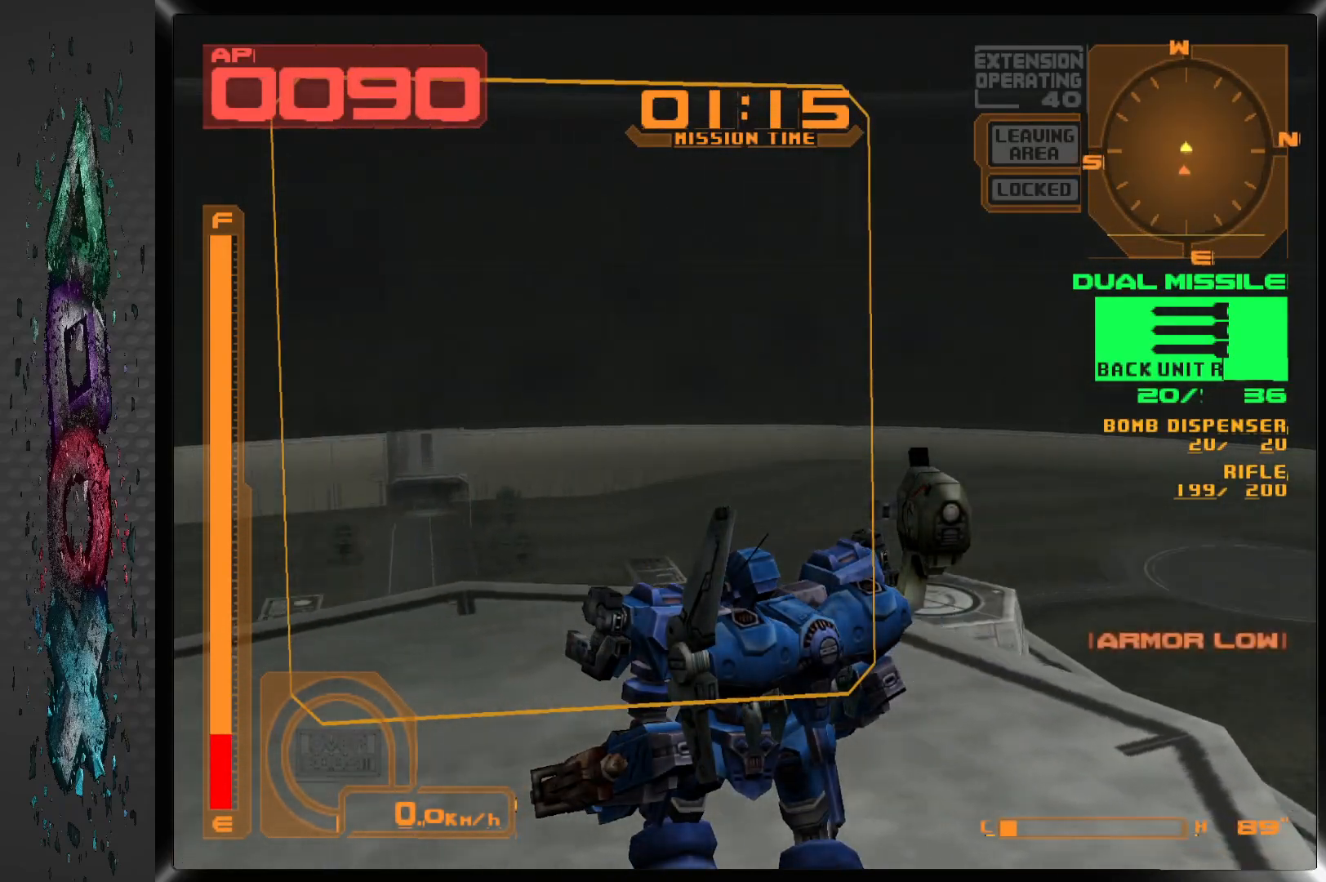
{"buttons": ["DPAD_LEFT"], "left_stick": "center", "right_stick": "center", "events": []}
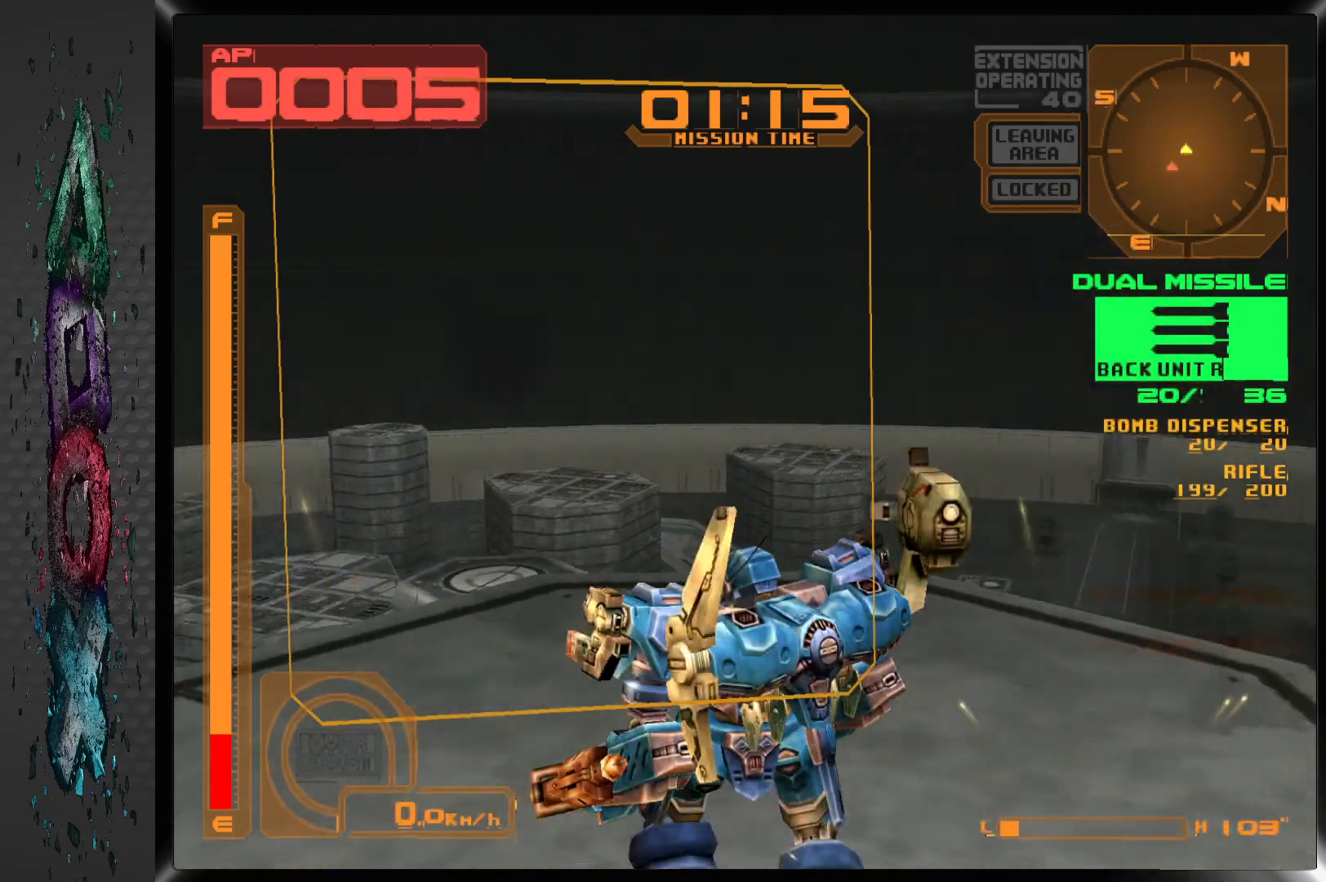
{"buttons": ["DPAD_LEFT"], "left_stick": "center", "right_stick": "center", "events": []}
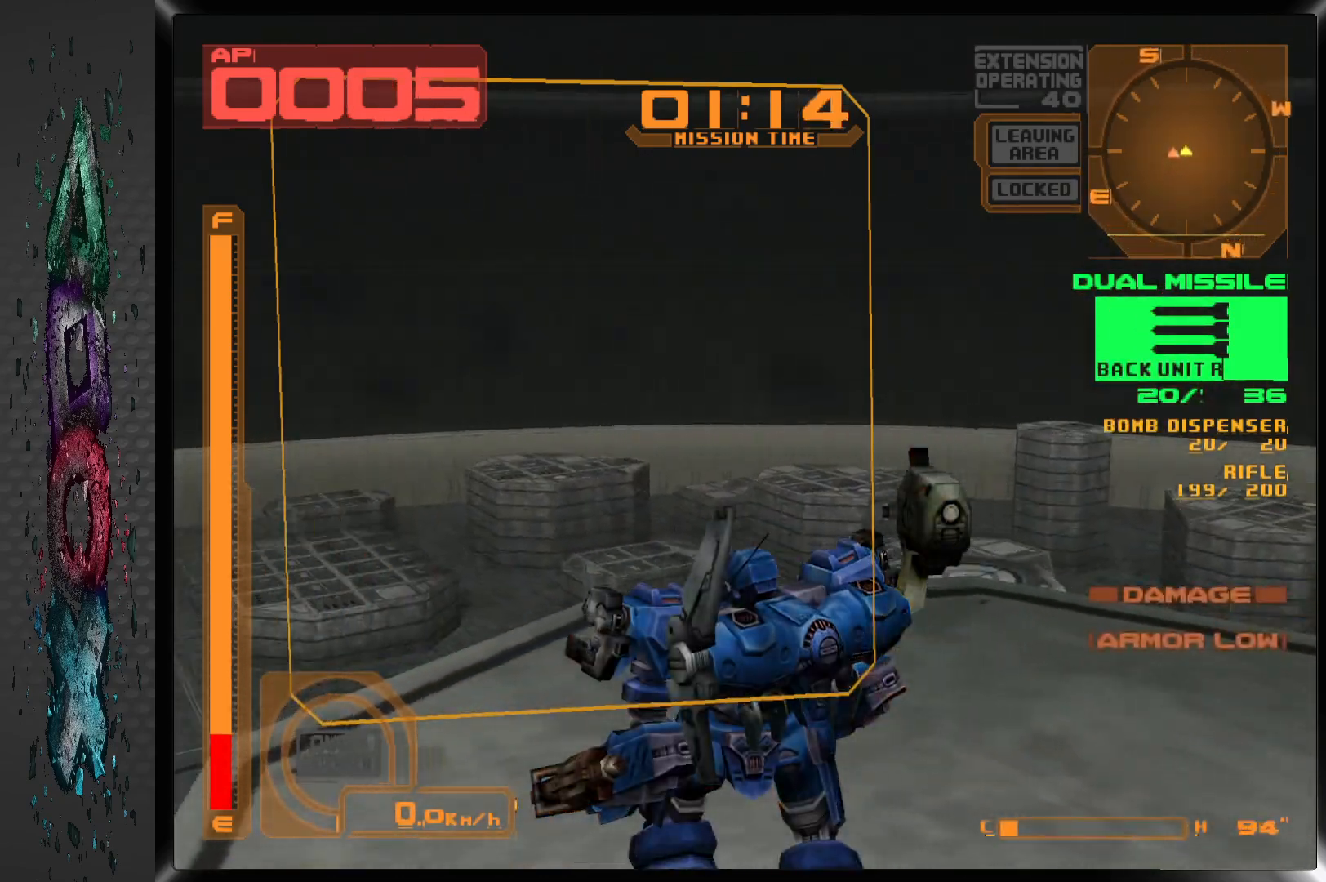
{"buttons": [], "left_stick": "center", "right_stick": "center", "events": [[467, "DPAD_LEFT", "up"]]}